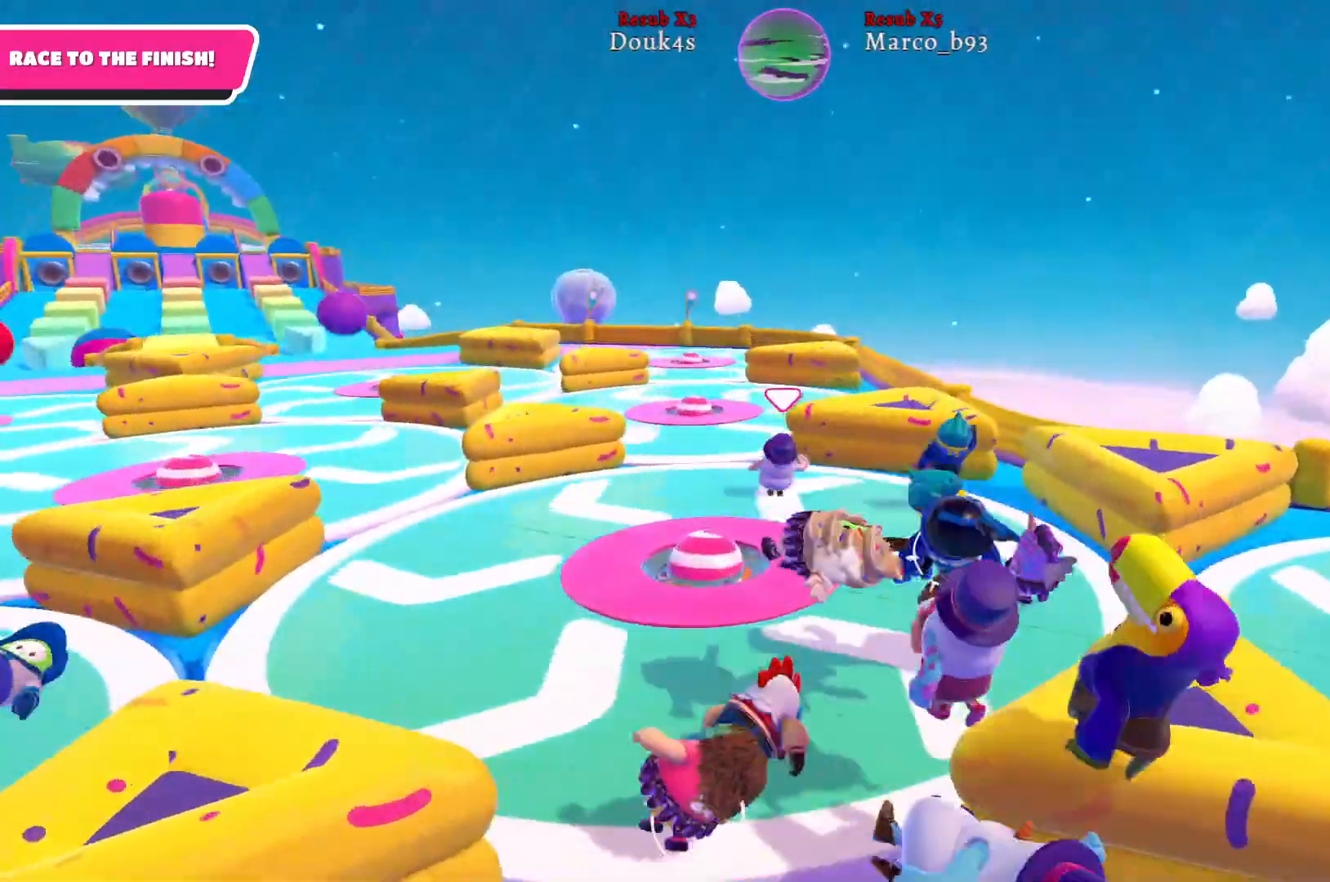
Gameplay with a controller (Xbox layout); each line is a JSON object with the inputs held at the frame after it. "events" lists button and stick changes between this image and that frame as [ms after this image, input, new state], when the widget could be followed in between.
{"buttons": [], "left_stick": "up-right", "right_stick": "center", "events": []}
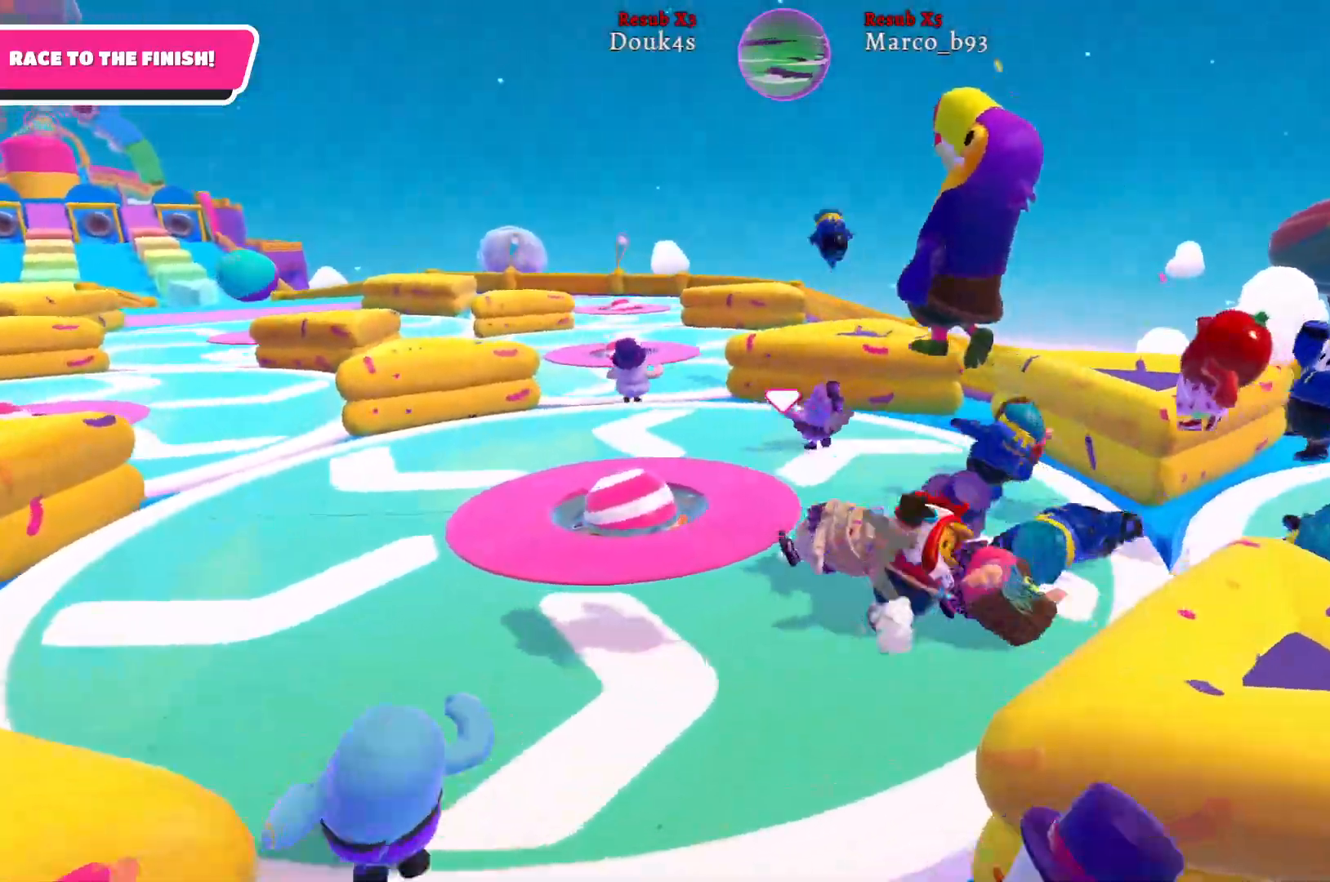
{"buttons": [], "left_stick": "up", "right_stick": "center", "events": [[83, "left_stick", "up"], [200, "right_stick", "left"], [450, "right_stick", "center"]]}
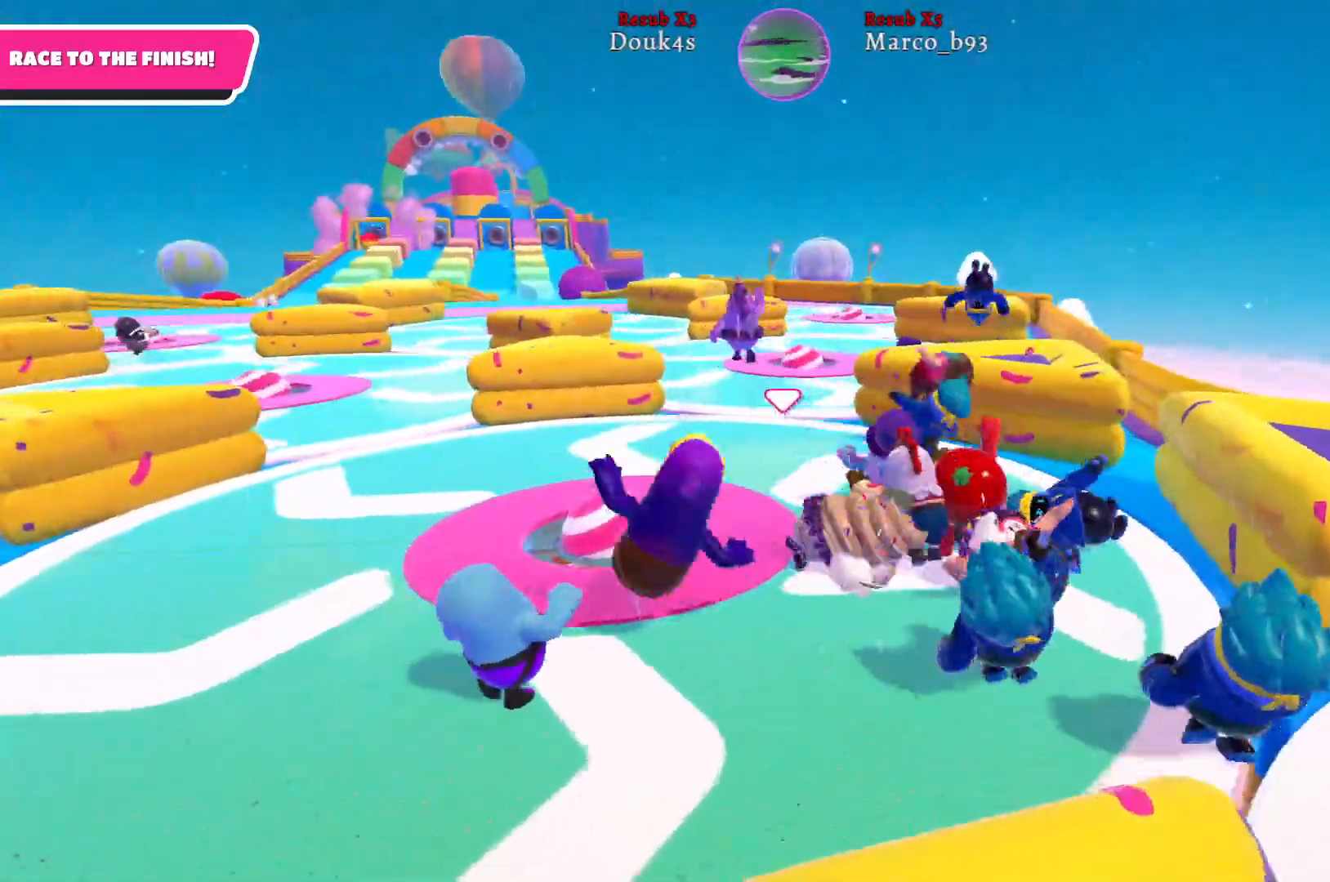
{"buttons": [], "left_stick": "up-right", "right_stick": "center", "events": [[367, "left_stick", "up-right"]]}
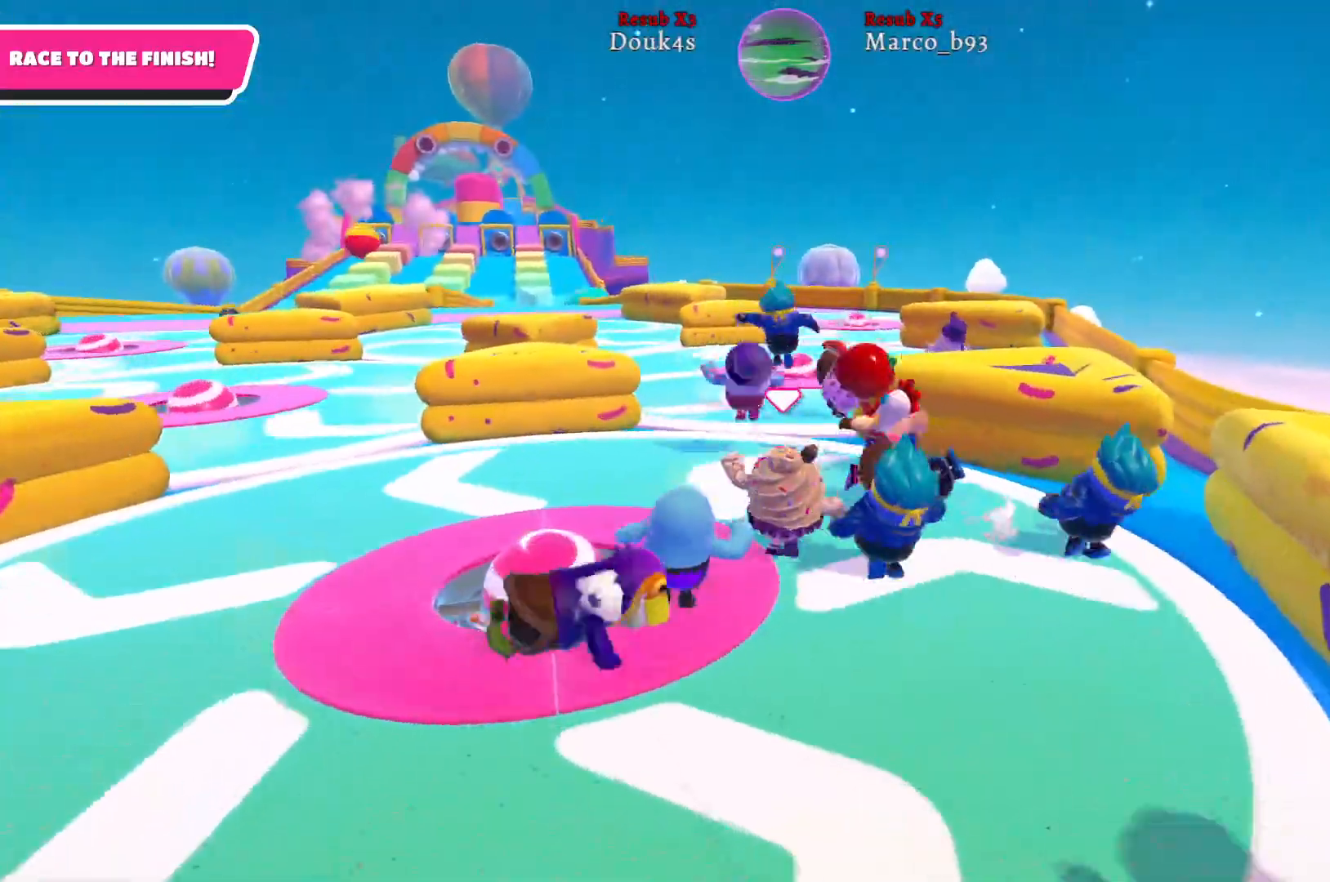
{"buttons": [], "left_stick": "up-right", "right_stick": "center", "events": [[367, "A", "down"], [500, "A", "up"]]}
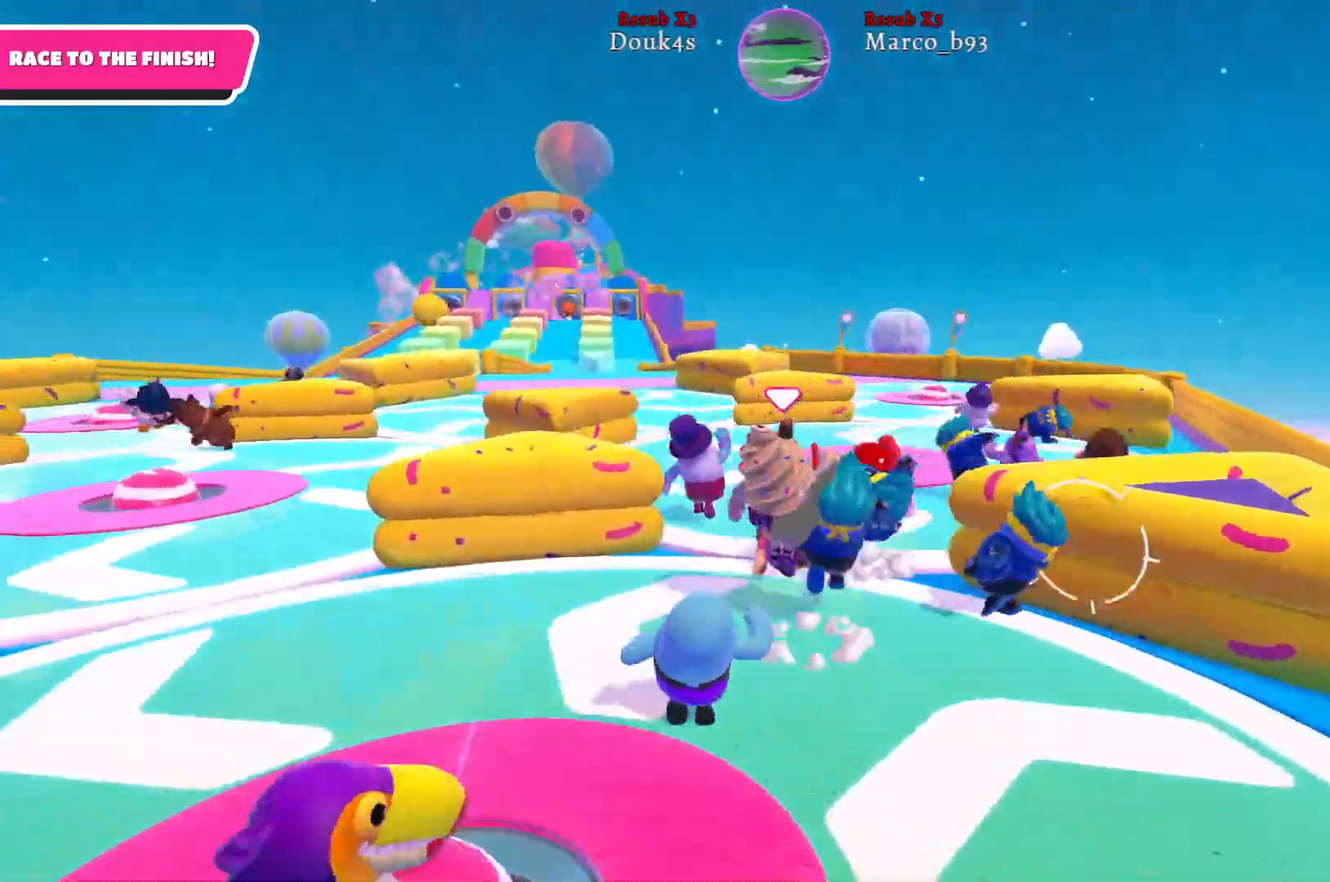
{"buttons": [], "left_stick": "up-right", "right_stick": "center", "events": []}
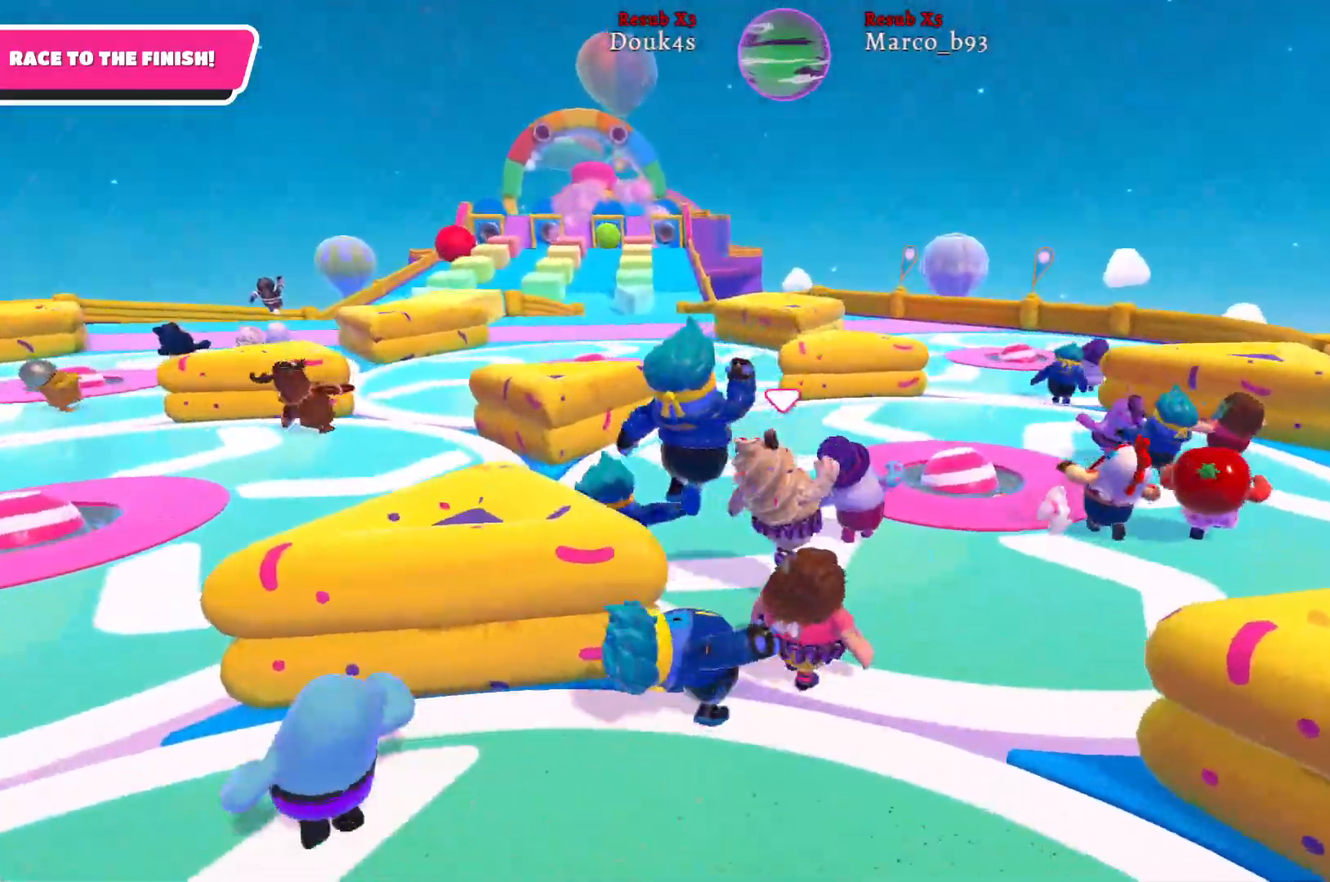
{"buttons": [], "left_stick": "up-right", "right_stick": "center", "events": []}
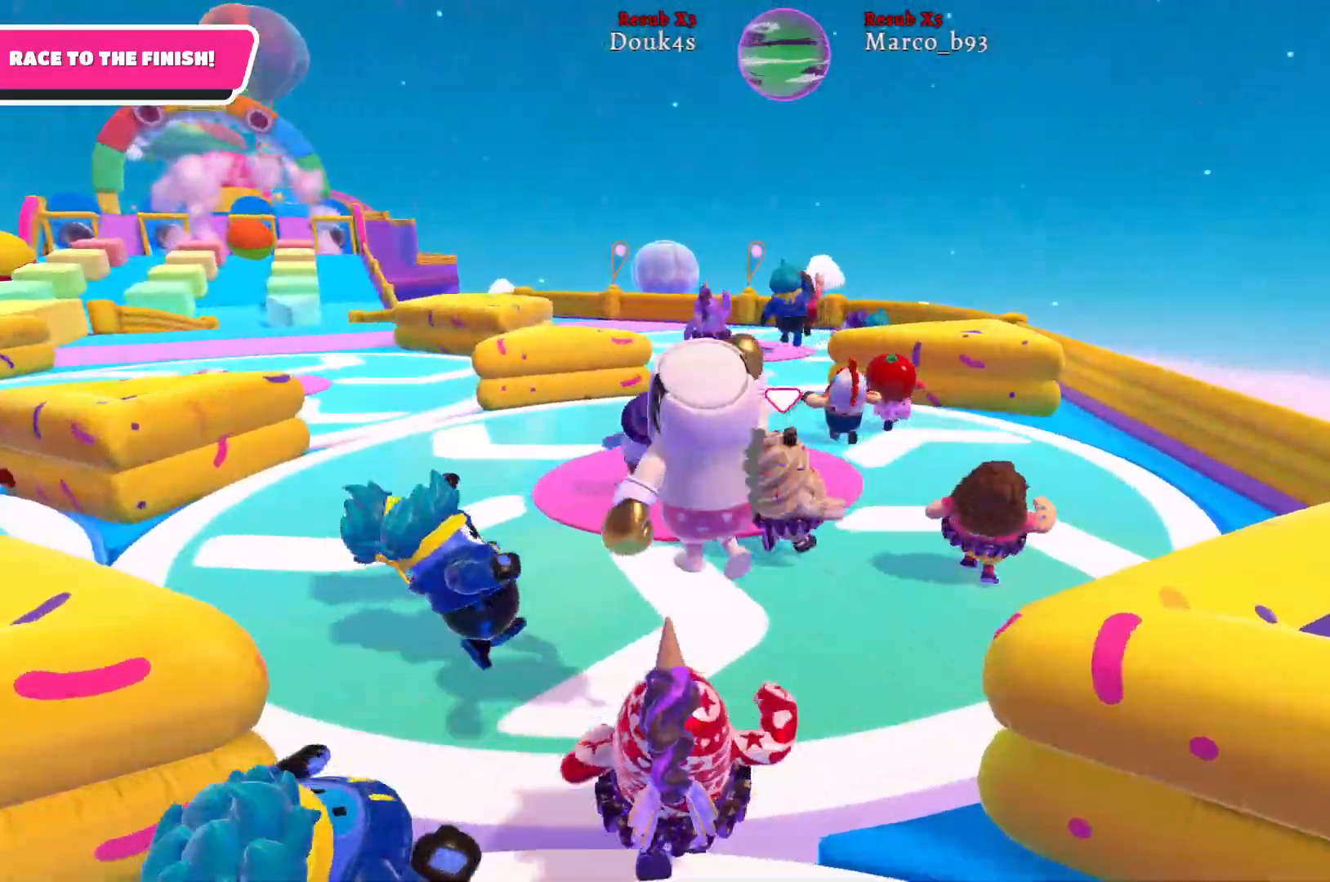
{"buttons": [], "left_stick": "up", "right_stick": "center", "events": [[167, "right_stick", "left"], [367, "left_stick", "up"], [417, "right_stick", "center"]]}
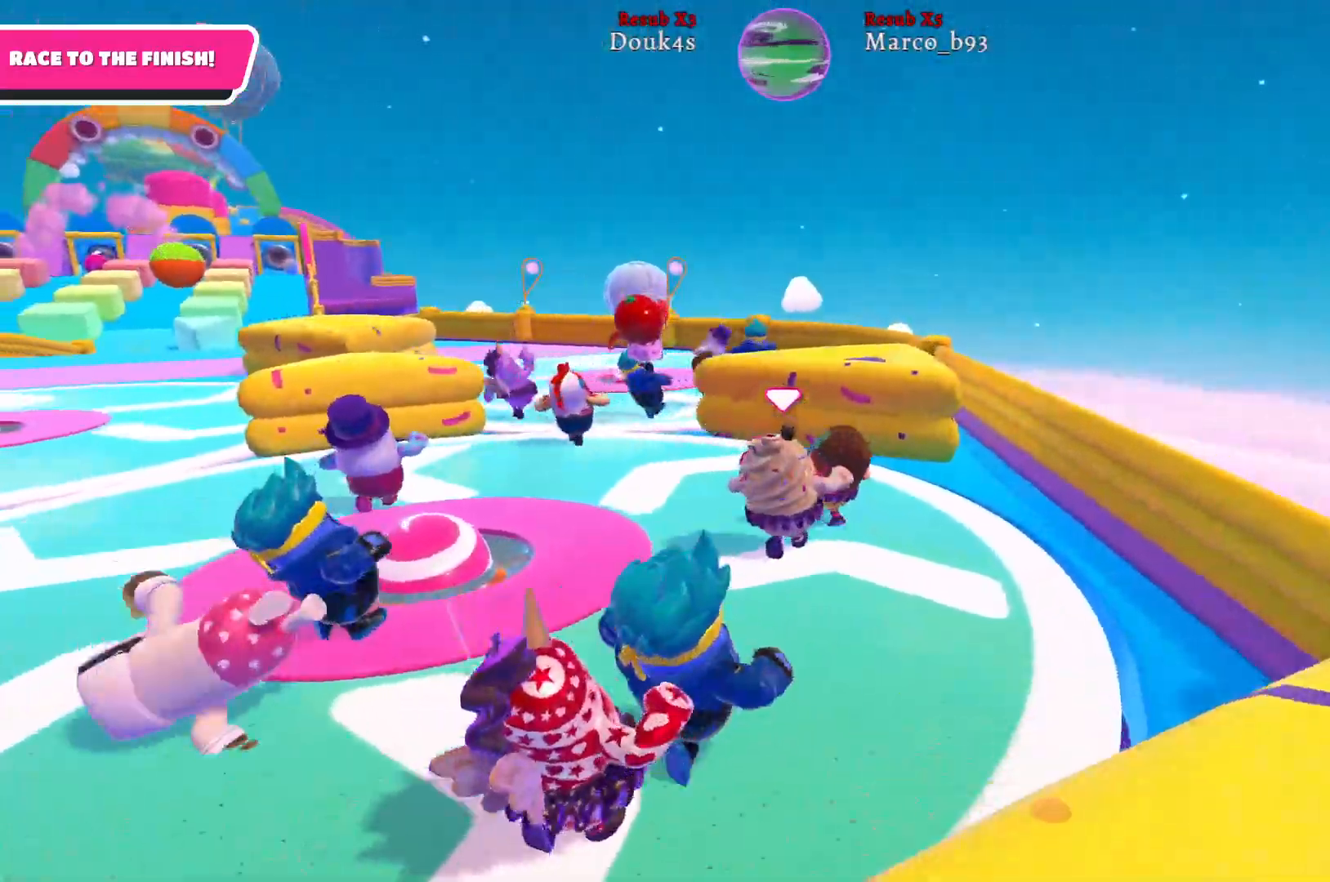
{"buttons": ["A"], "left_stick": "up-right", "right_stick": "center", "events": [[383, "A", "down"], [433, "left_stick", "up-right"]]}
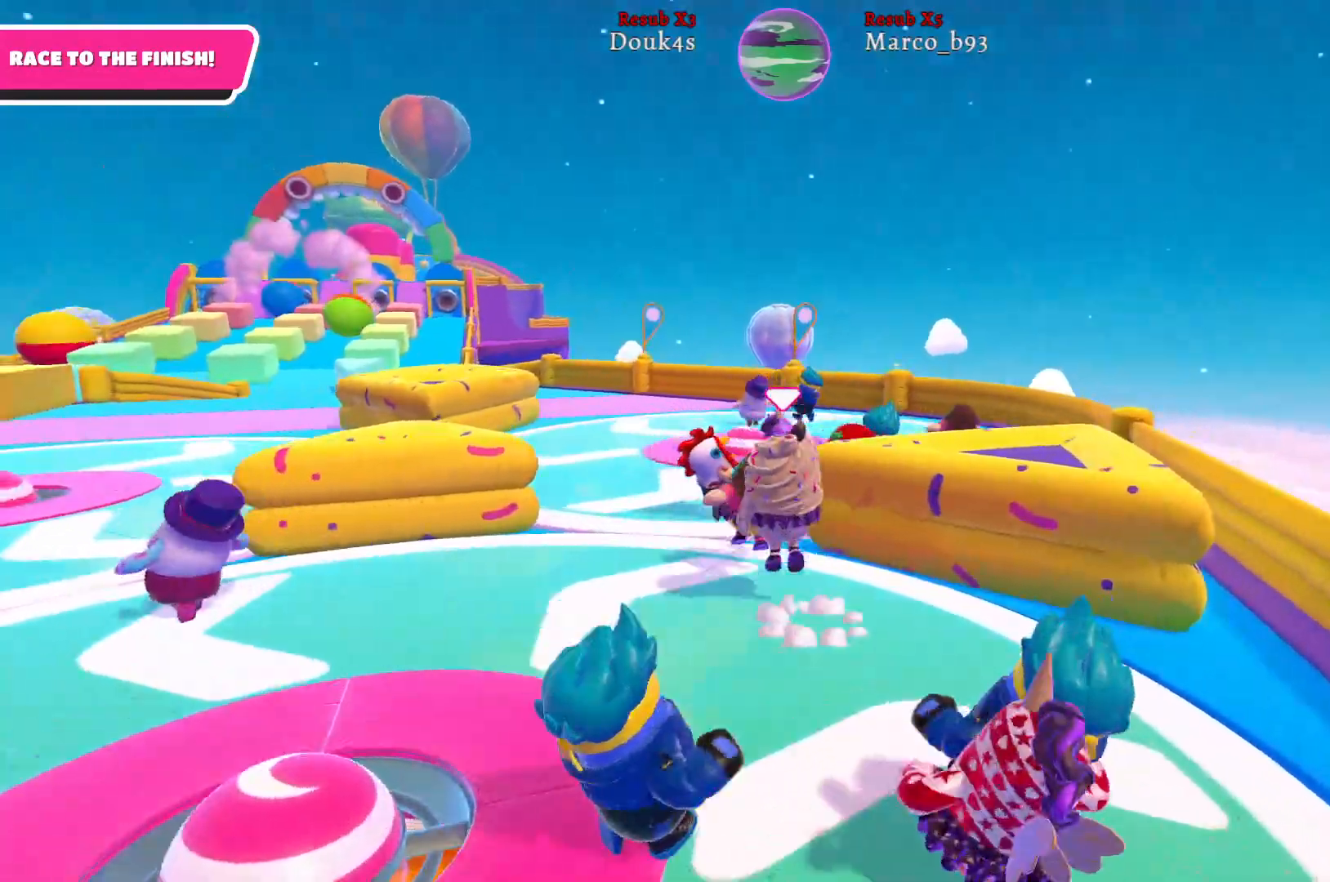
{"buttons": [], "left_stick": "up-right", "right_stick": "center", "events": [[17, "A", "up"]]}
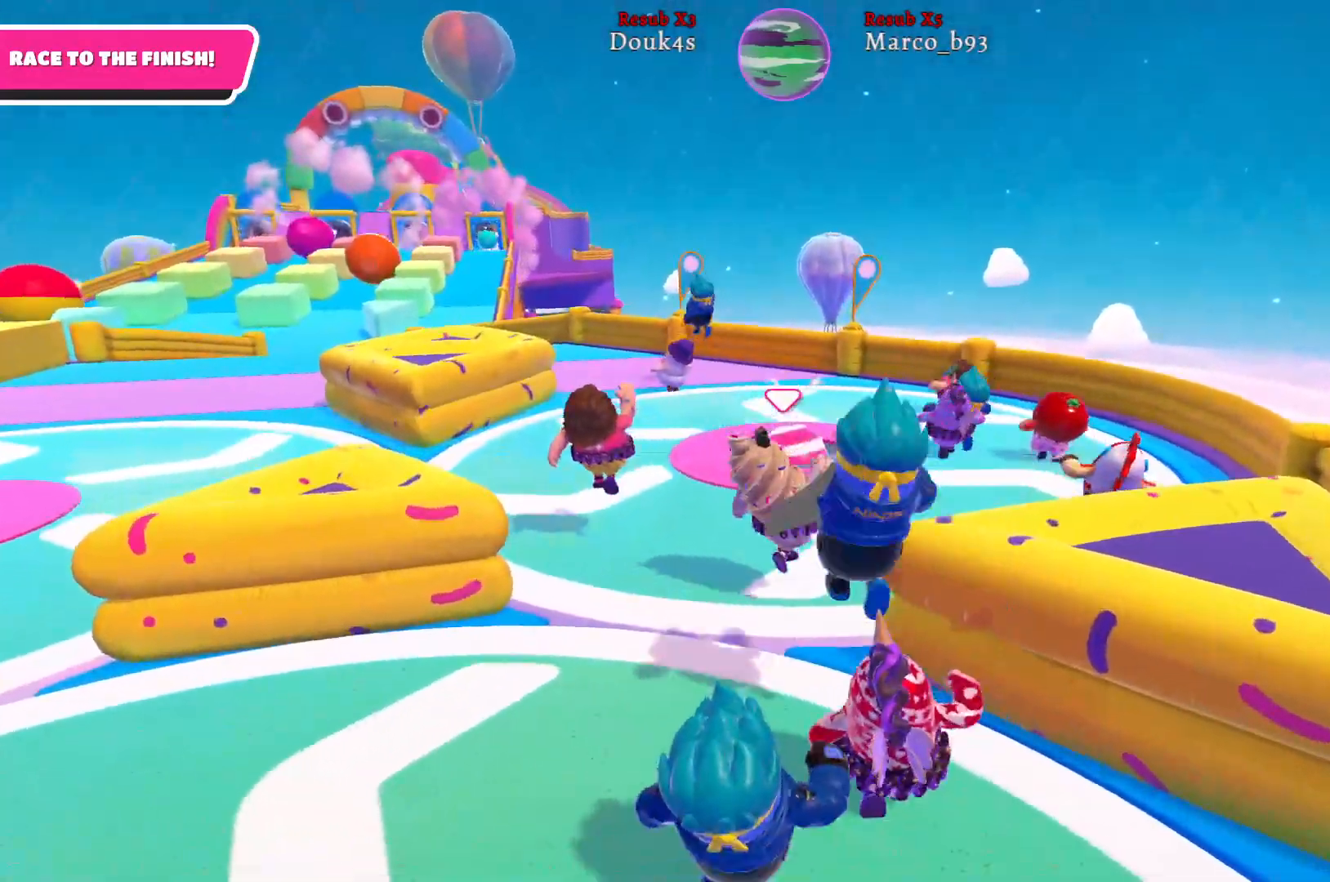
{"buttons": [], "left_stick": "up-right", "right_stick": "left", "events": [[417, "right_stick", "left"]]}
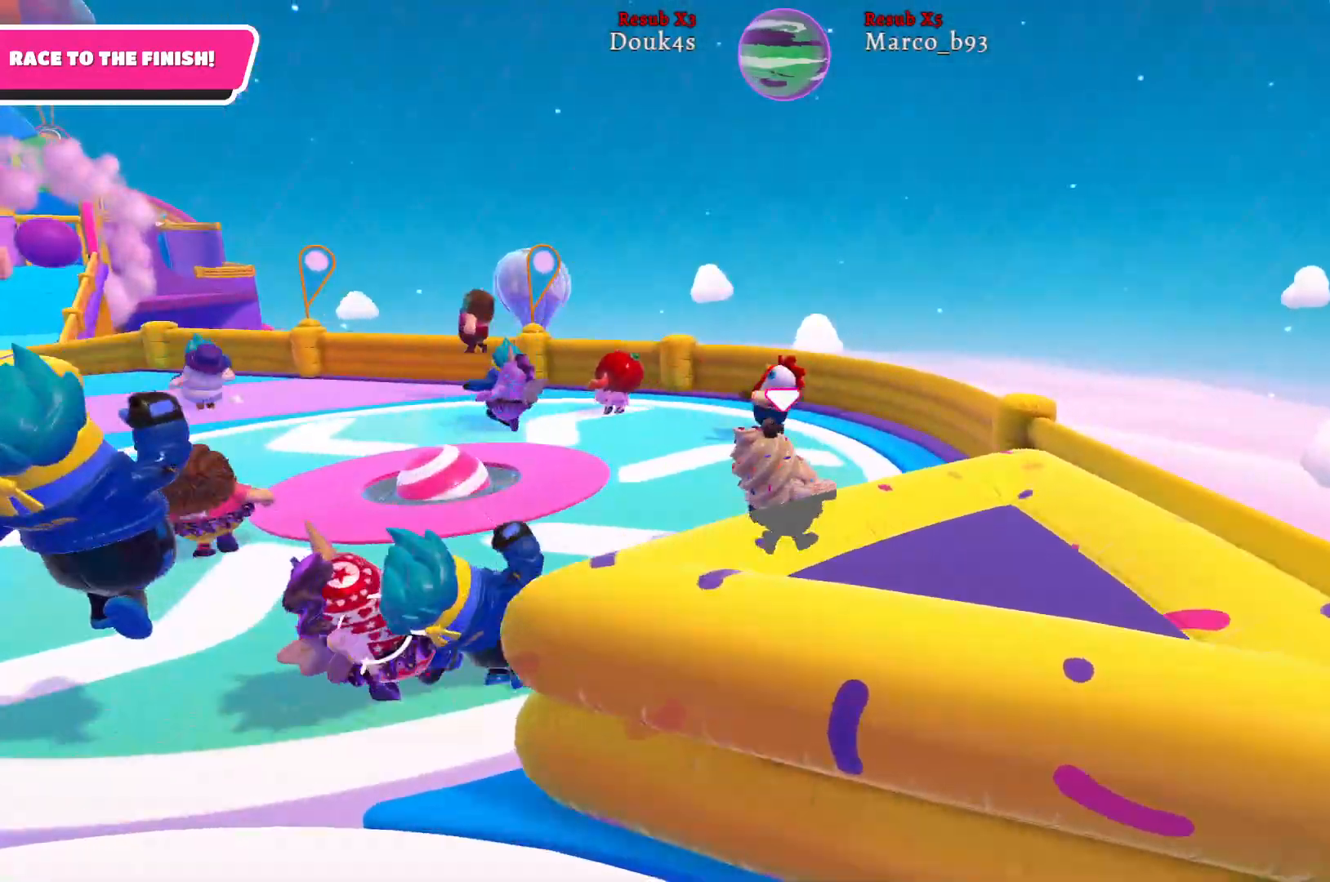
{"buttons": [], "left_stick": "up-left", "right_stick": "left", "events": [[100, "left_stick", "up"], [300, "left_stick", "up-left"]]}
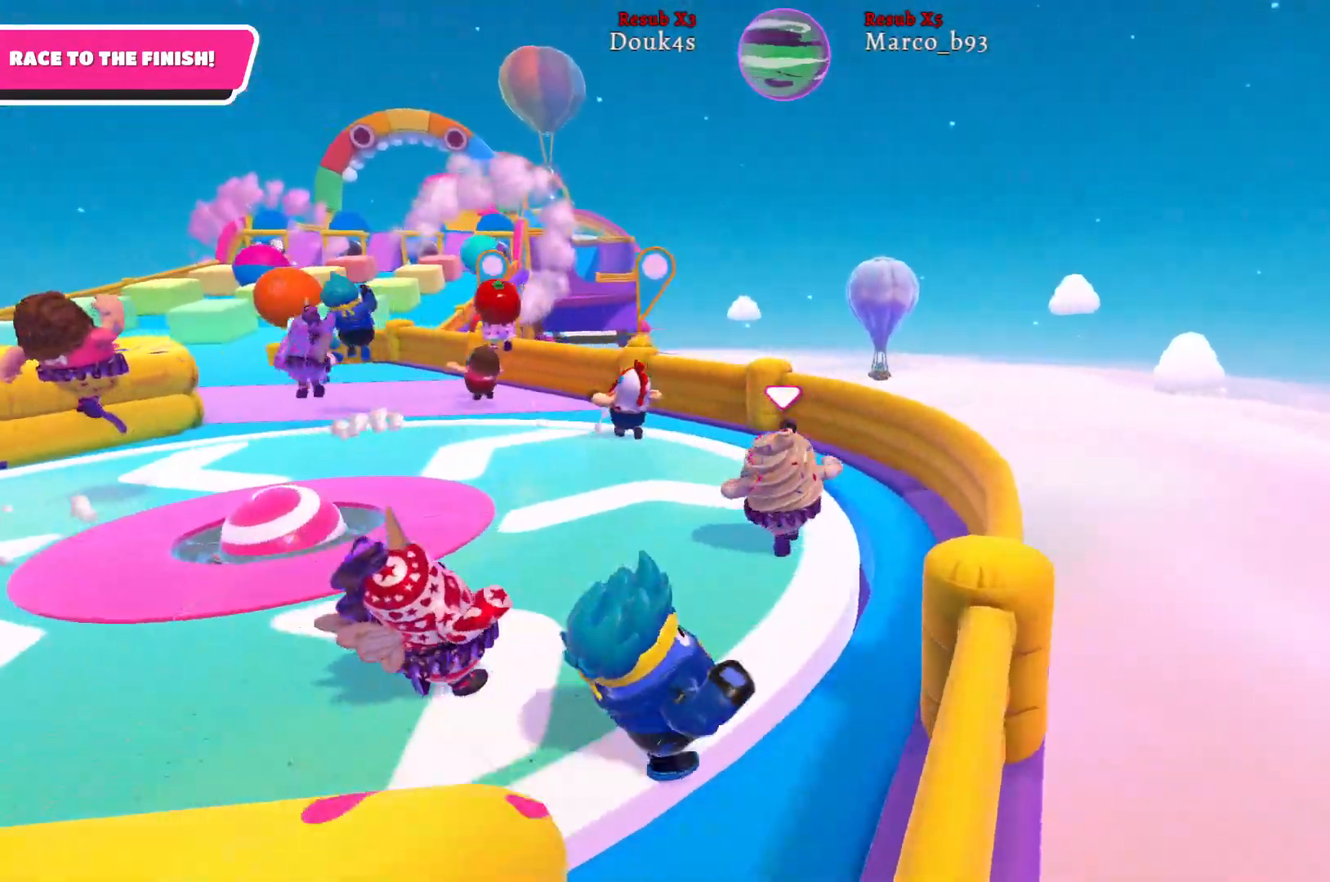
{"buttons": [], "left_stick": "up-left", "right_stick": "center", "events": [[217, "right_stick", "center"]]}
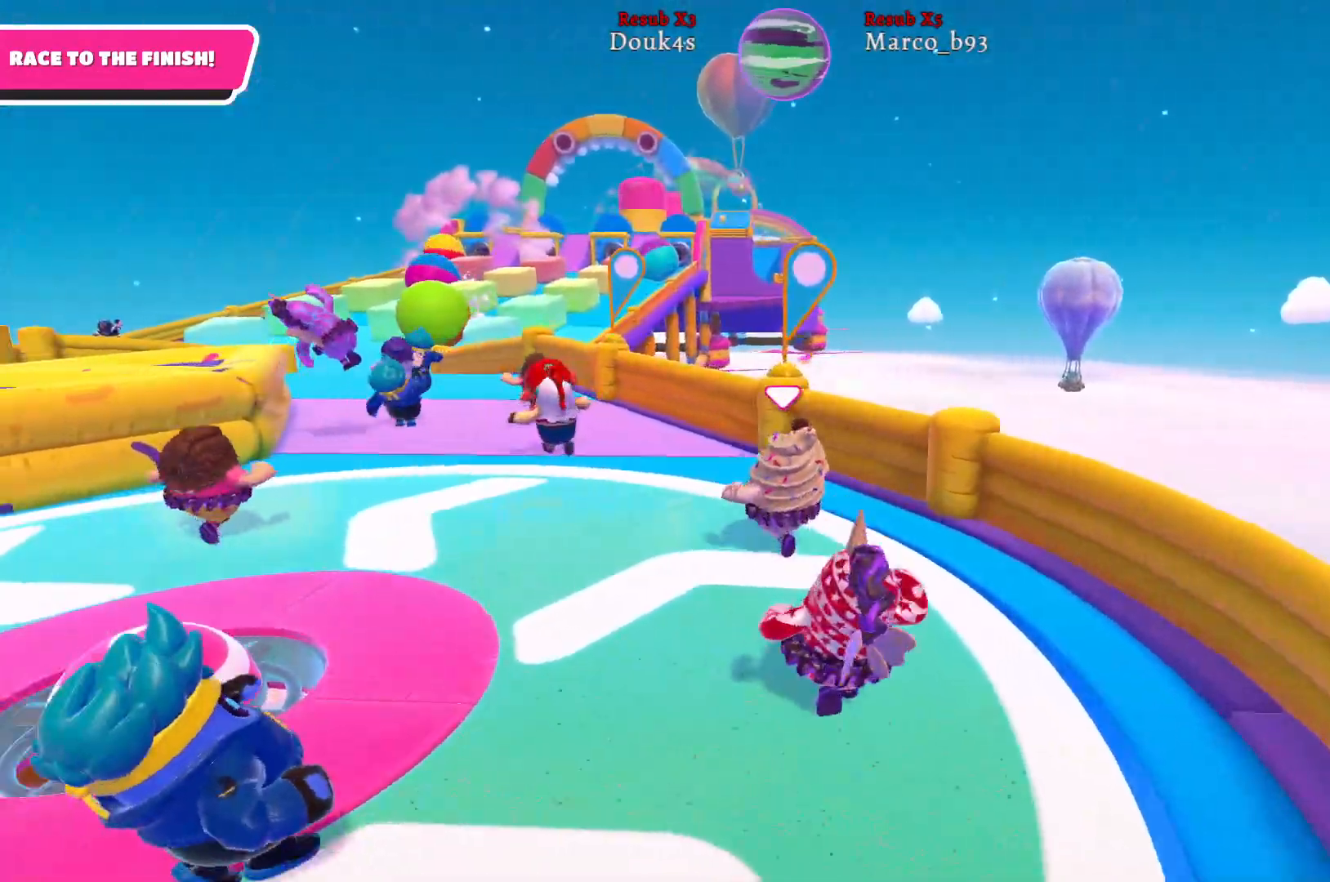
{"buttons": [], "left_stick": "up-left", "right_stick": "center", "events": []}
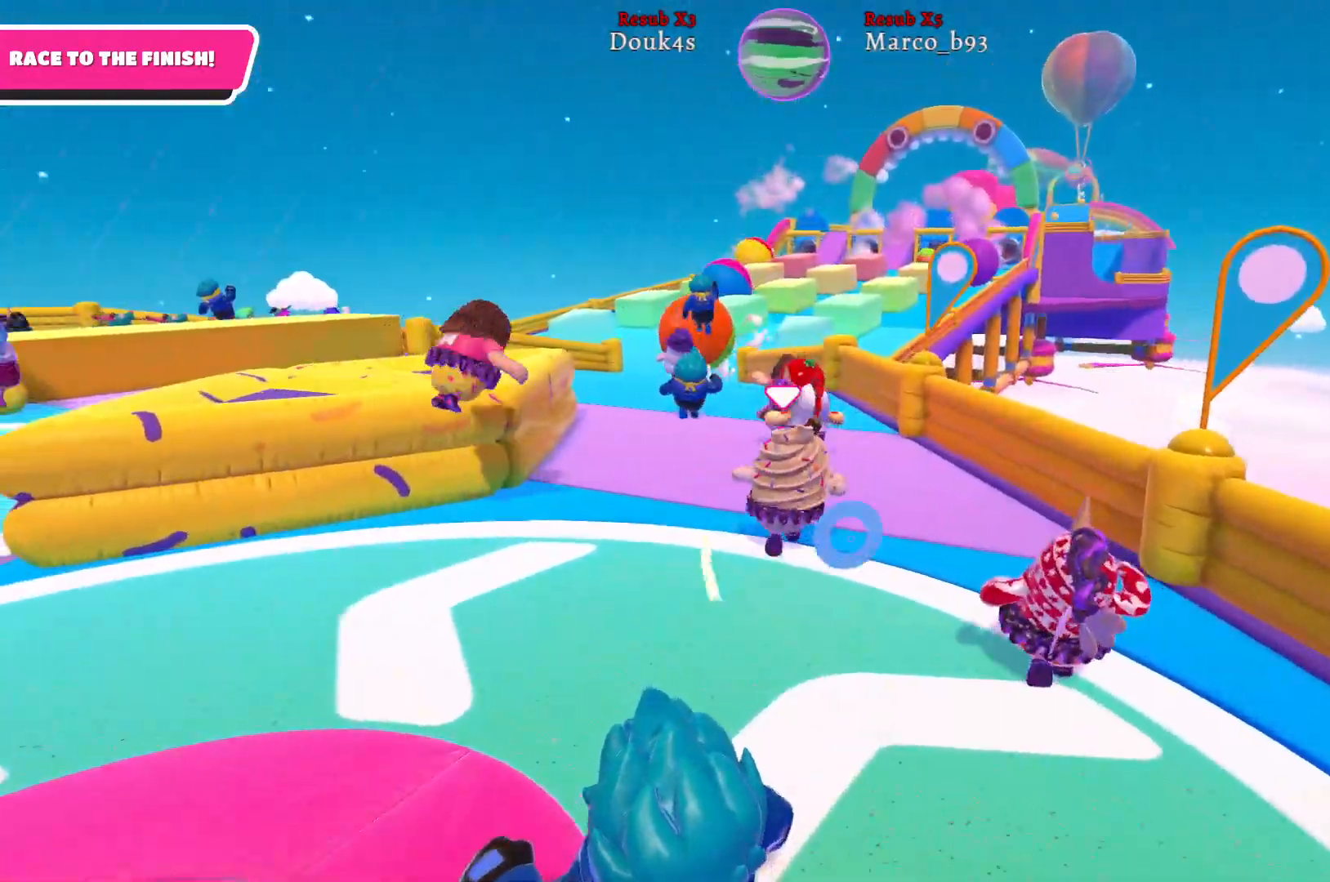
{"buttons": [], "left_stick": "up-left", "right_stick": "center", "events": []}
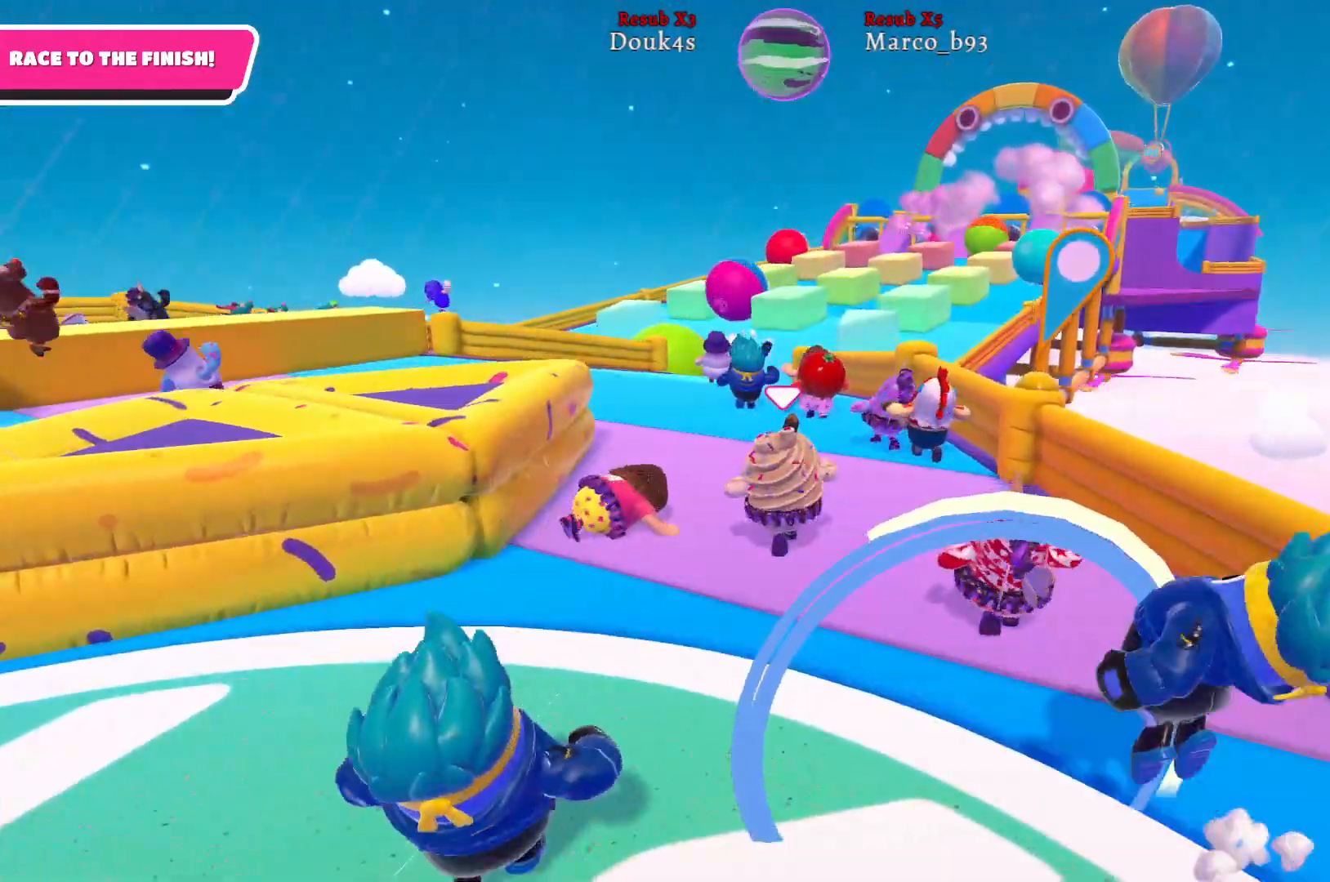
{"buttons": [], "left_stick": "up", "right_stick": "right", "events": [[300, "right_stick", "right"], [333, "left_stick", "up"]]}
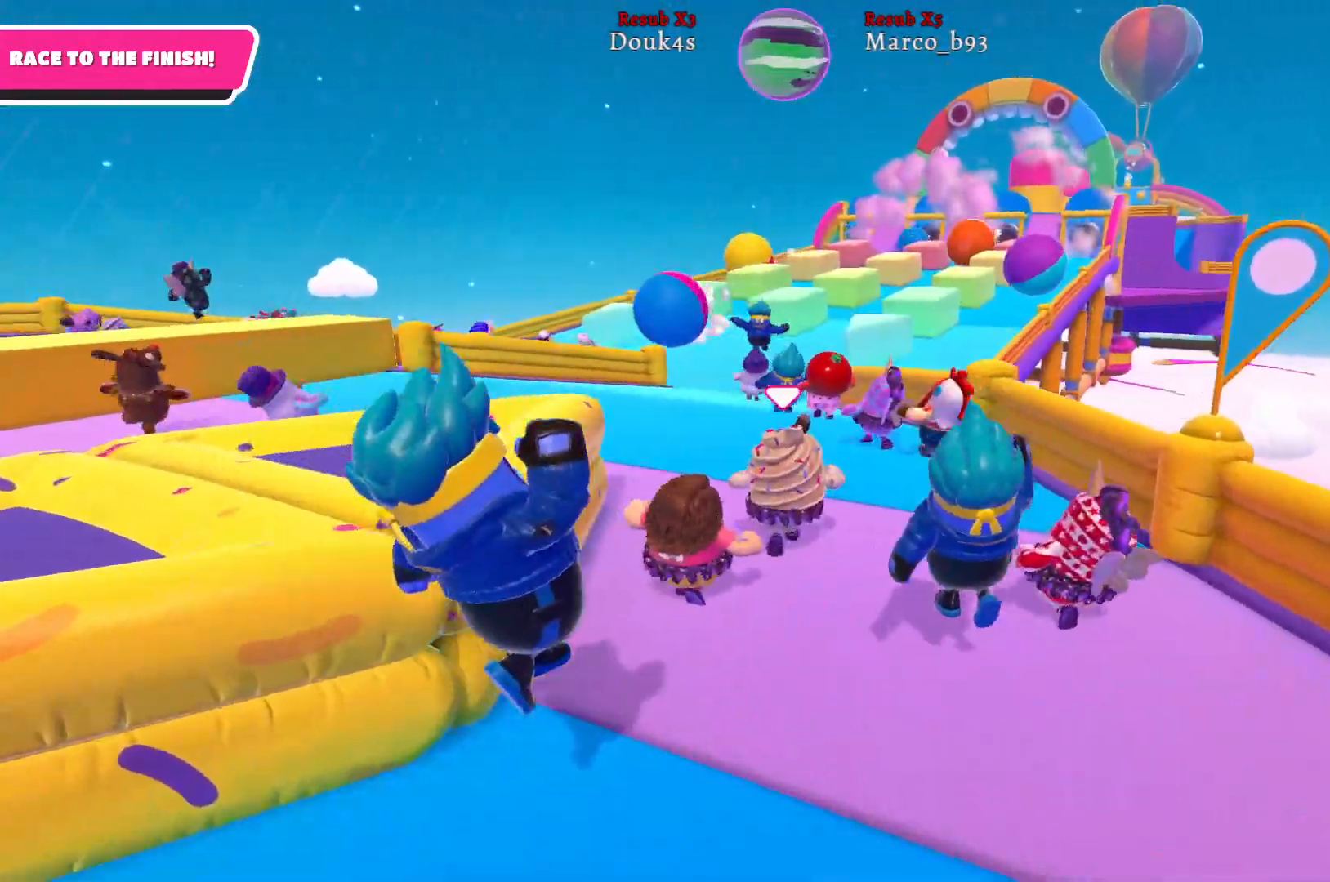
{"buttons": [], "left_stick": "up", "right_stick": "center", "events": [[150, "right_stick", "center"], [200, "right_stick", "right"], [450, "right_stick", "center"]]}
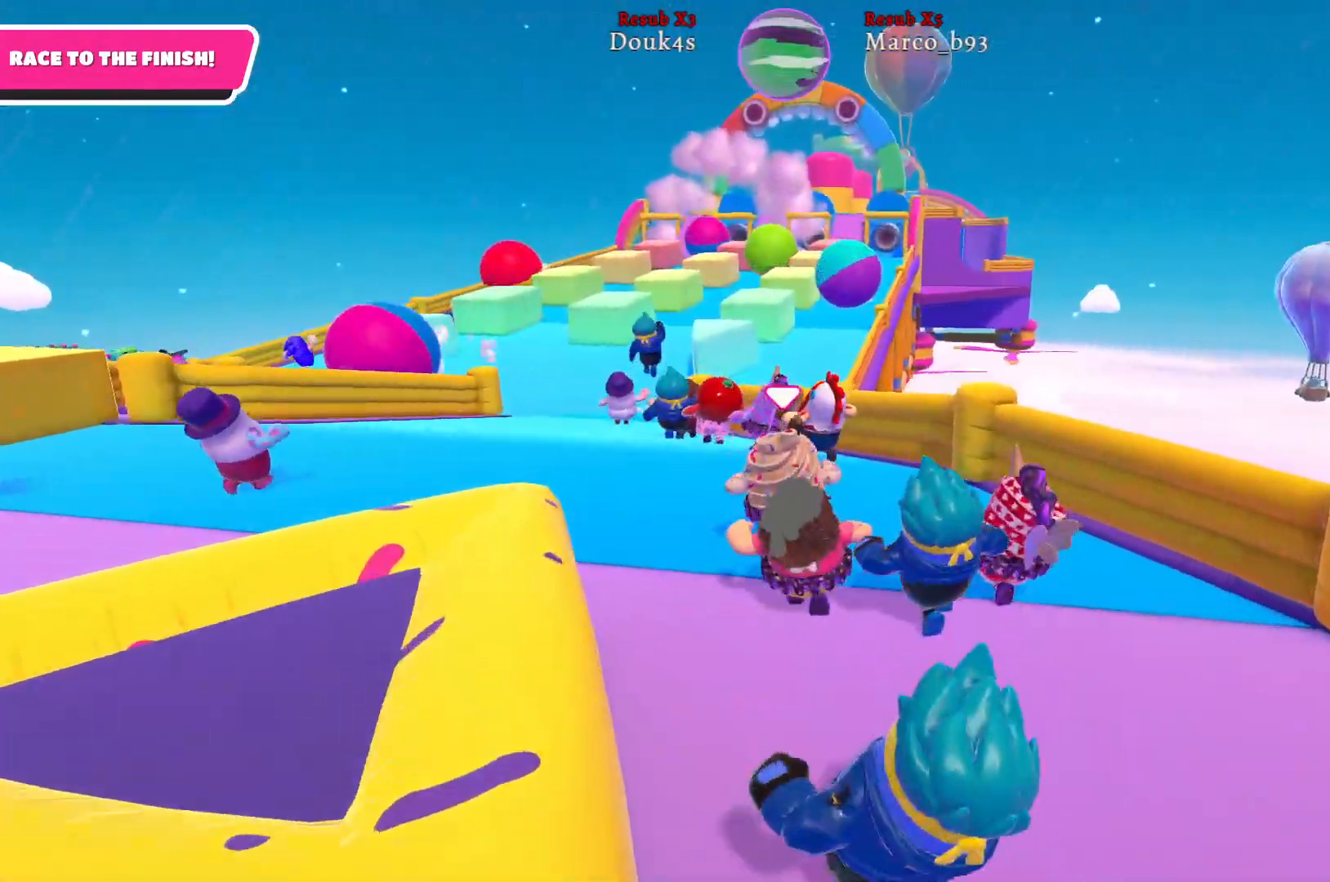
{"buttons": [], "left_stick": "up", "right_stick": "right", "events": [[450, "right_stick", "right"]]}
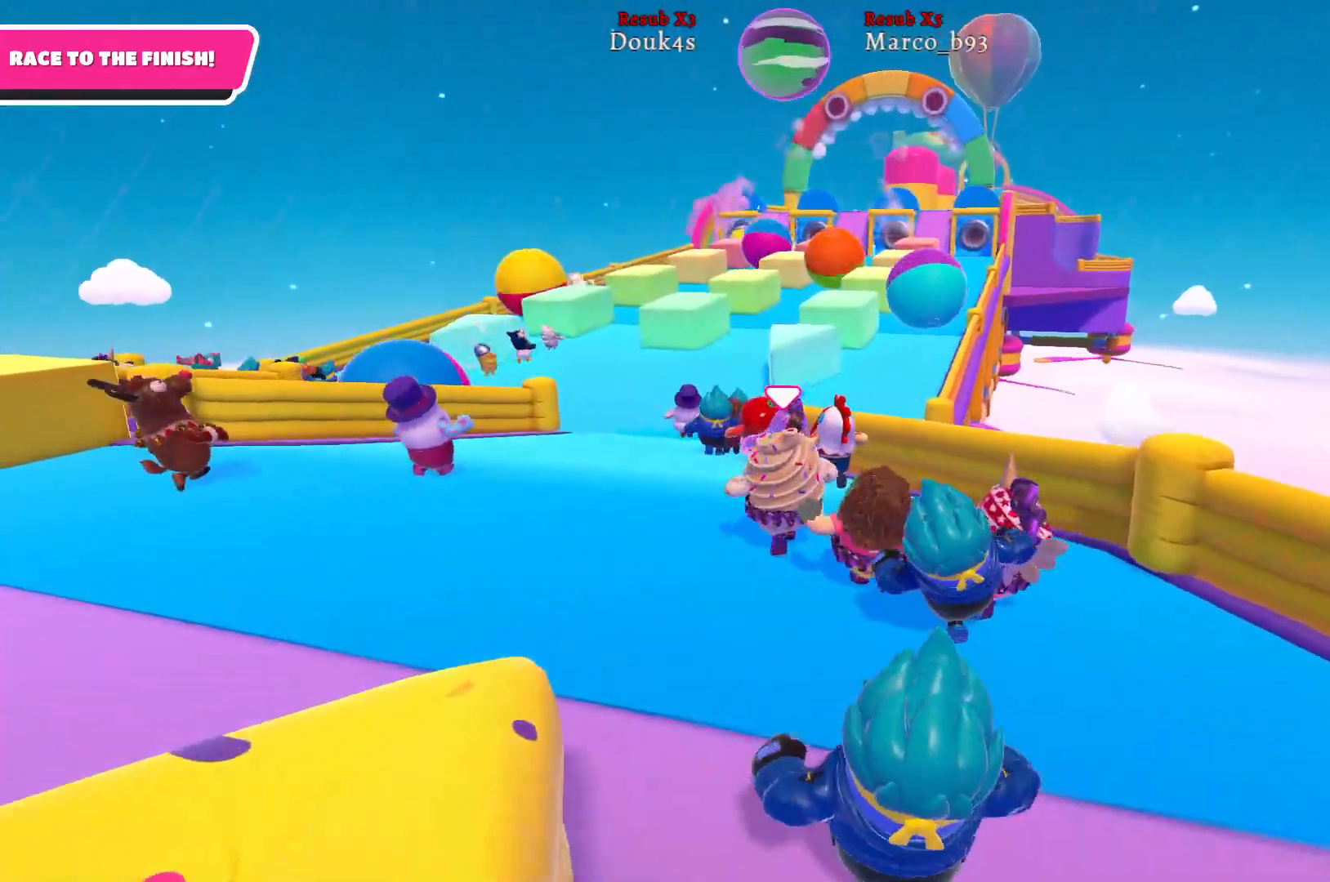
{"buttons": [], "left_stick": "up", "right_stick": "center", "events": [[200, "right_stick", "center"]]}
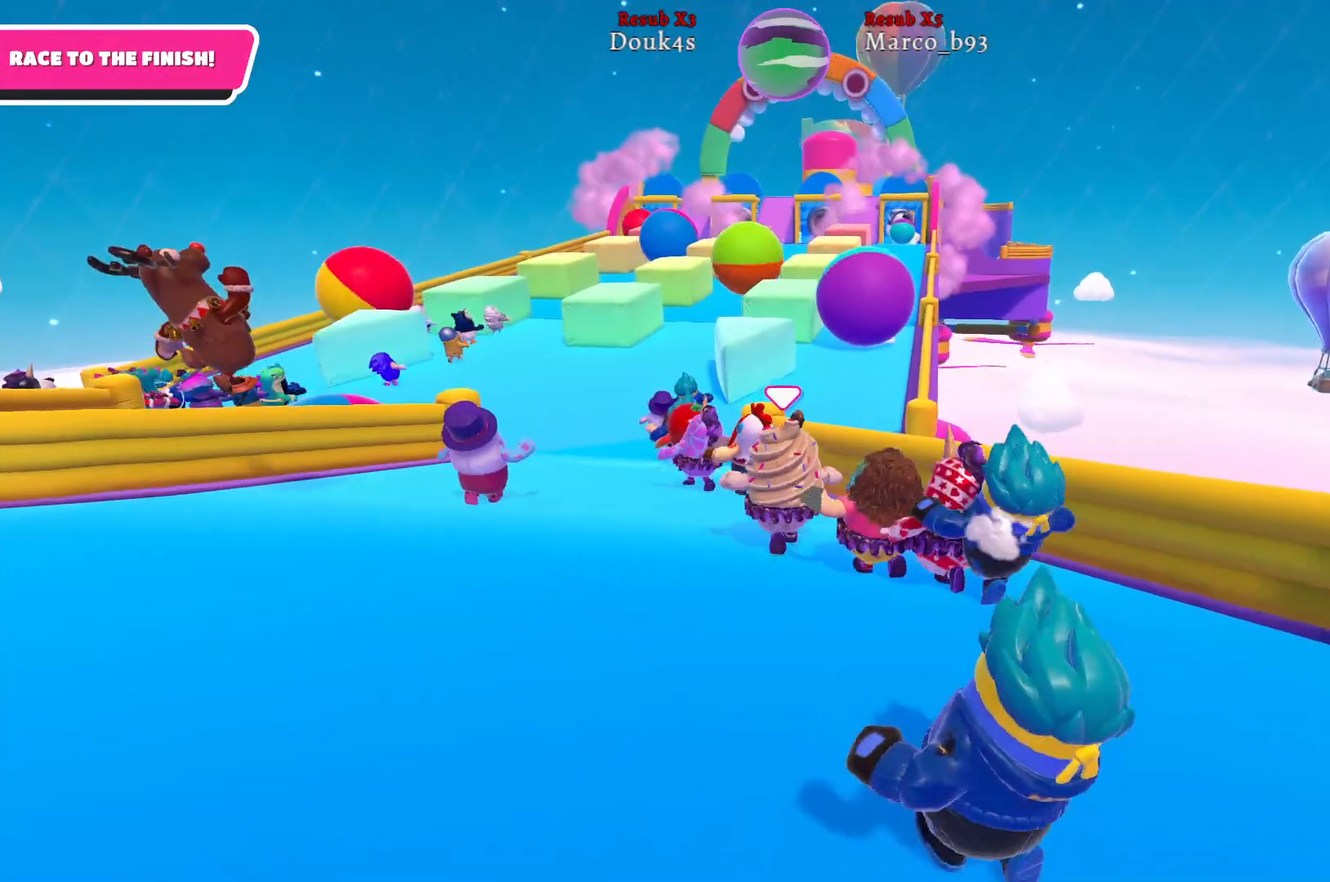
{"buttons": [], "left_stick": "up", "right_stick": "right", "events": [[133, "right_stick", "right"]]}
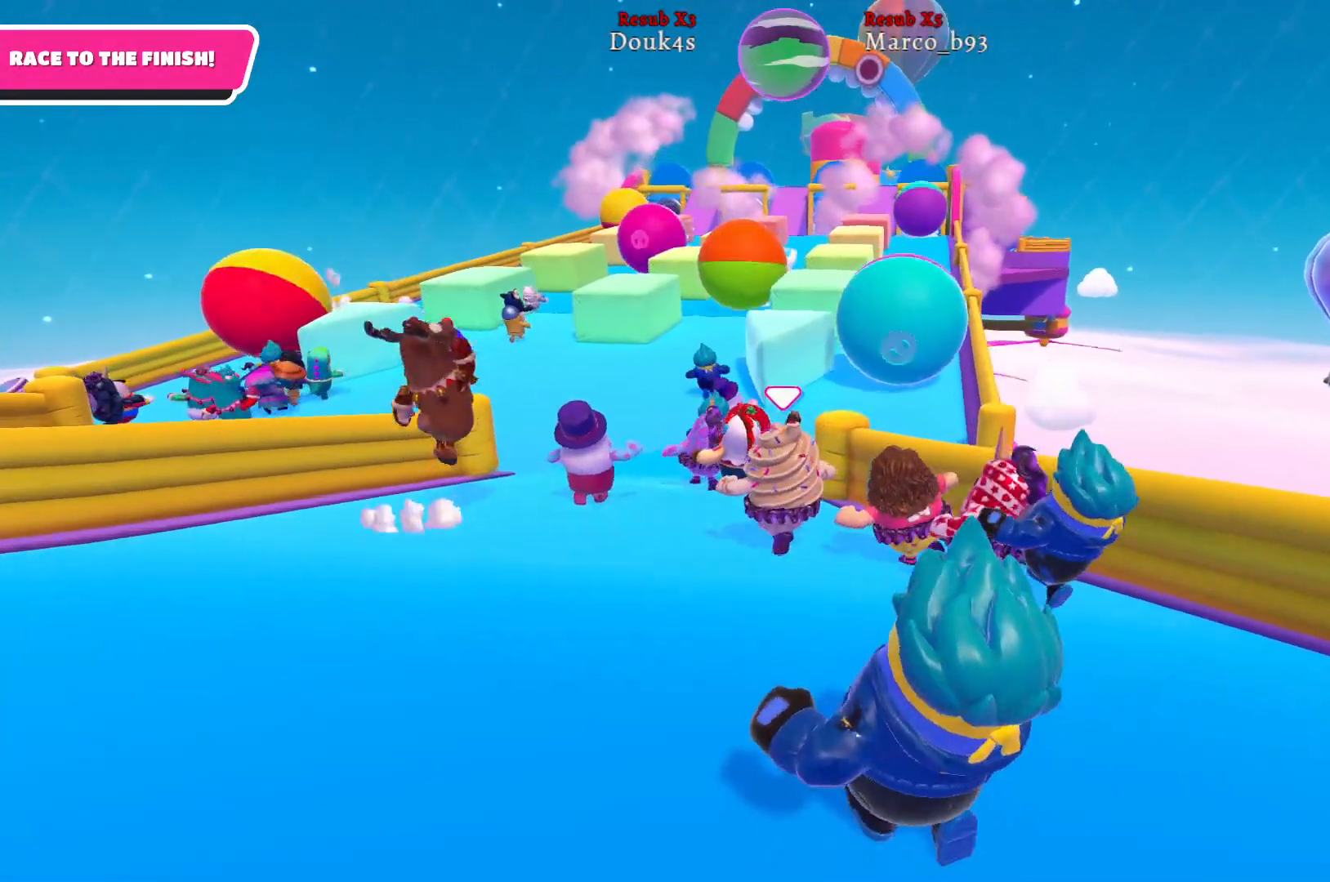
{"buttons": [], "left_stick": "up", "right_stick": "right", "events": []}
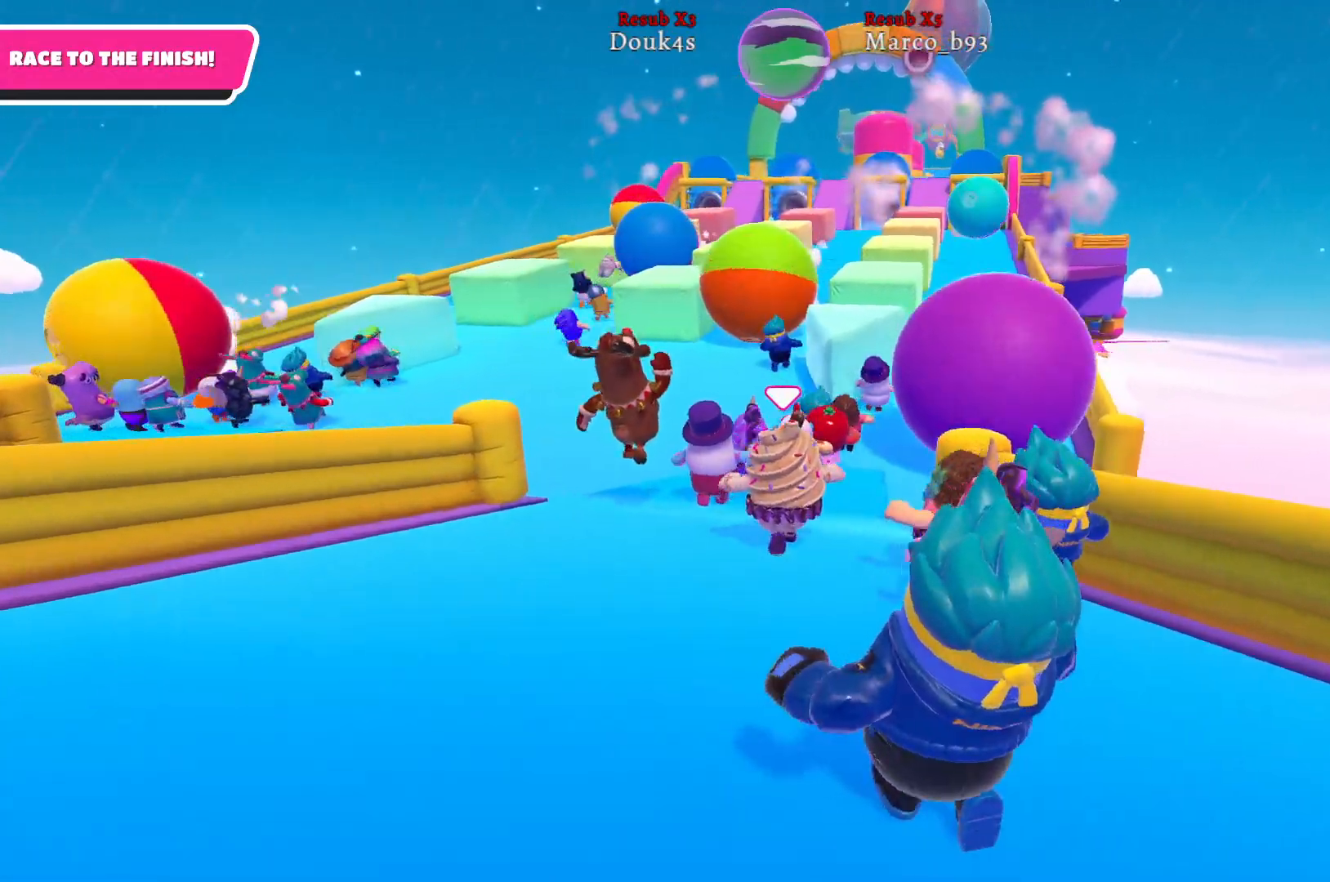
{"buttons": [], "left_stick": "up", "right_stick": "center", "events": [[367, "right_stick", "center"]]}
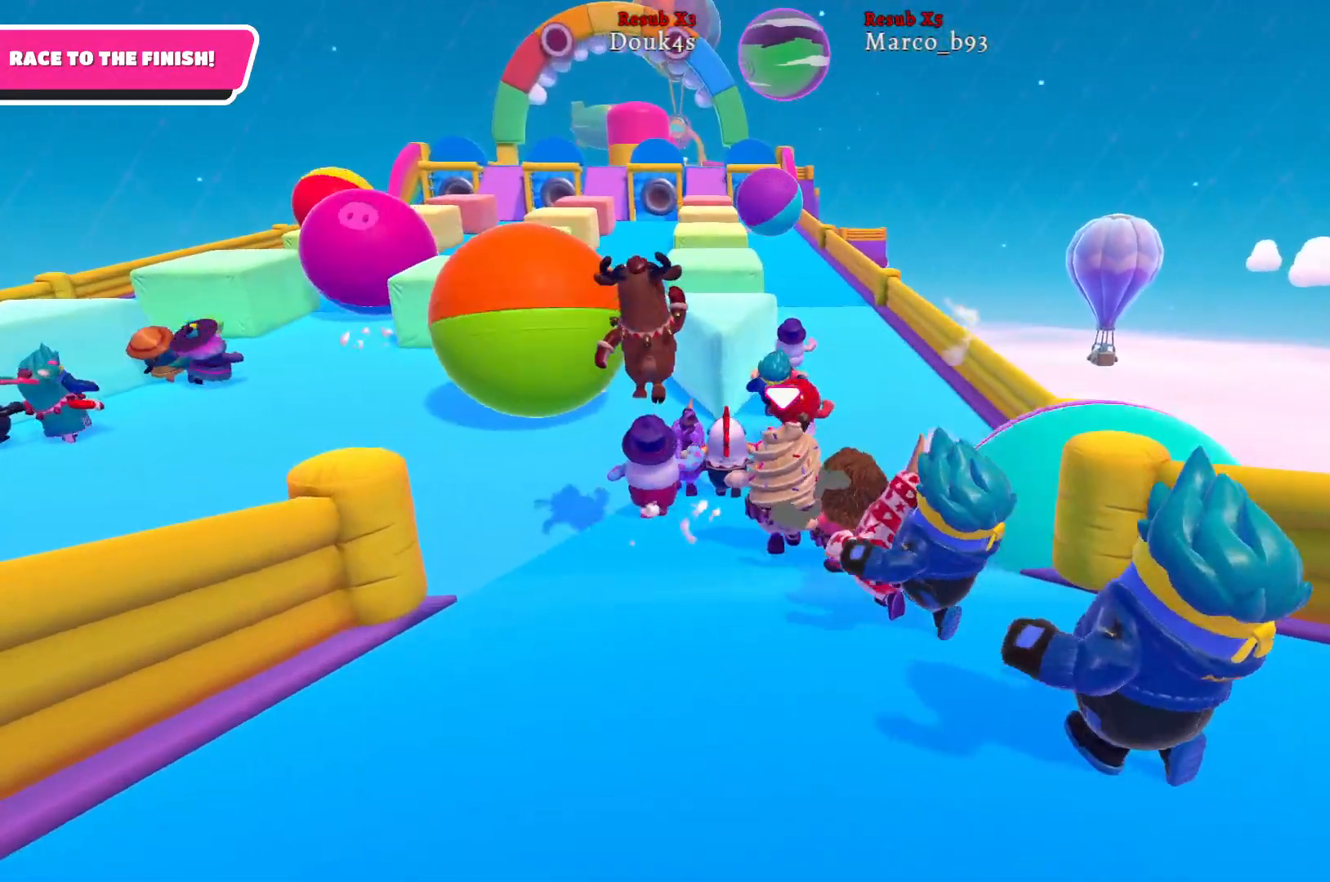
{"buttons": [], "left_stick": "up", "right_stick": "center", "events": []}
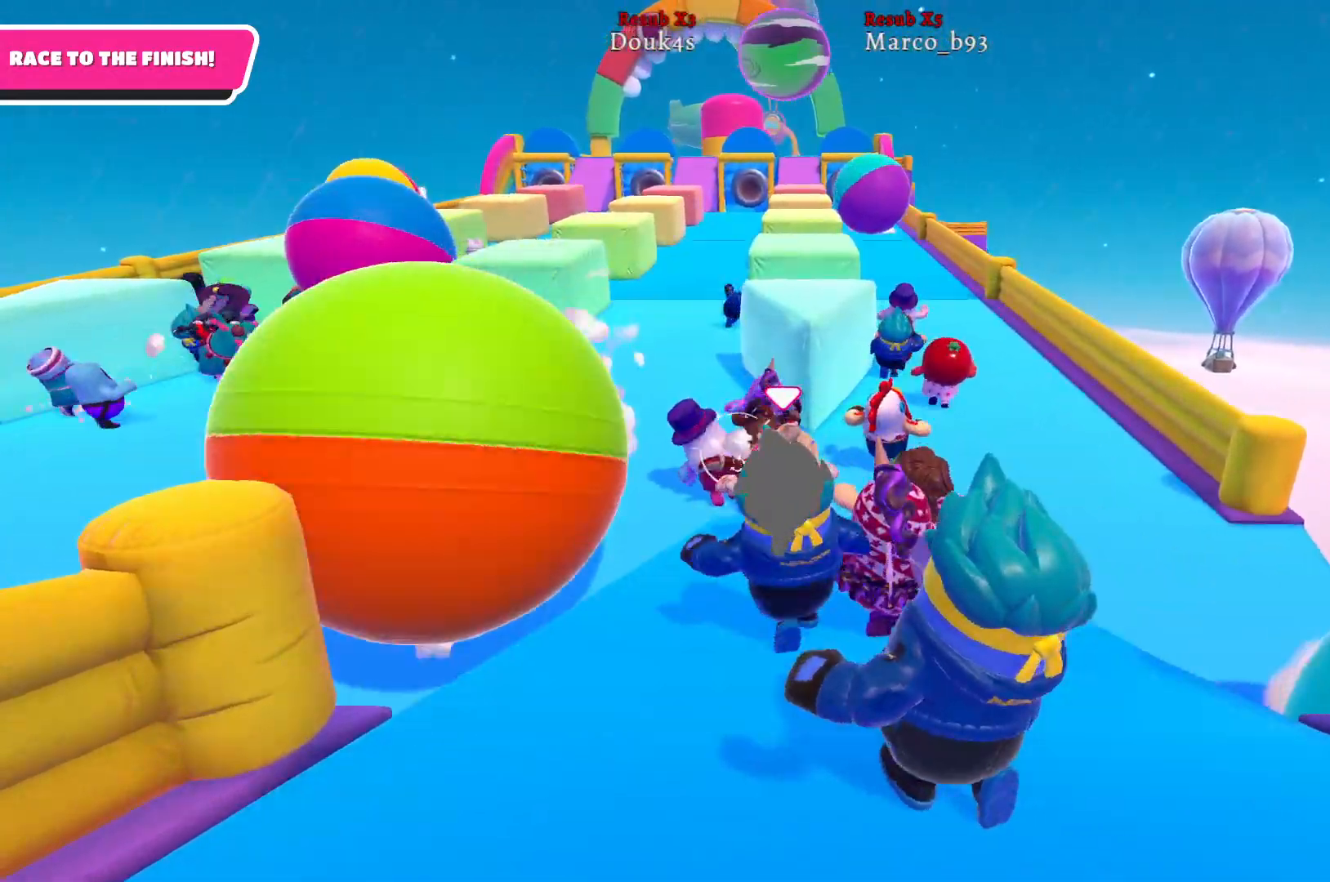
{"buttons": [], "left_stick": "up", "right_stick": "center", "events": []}
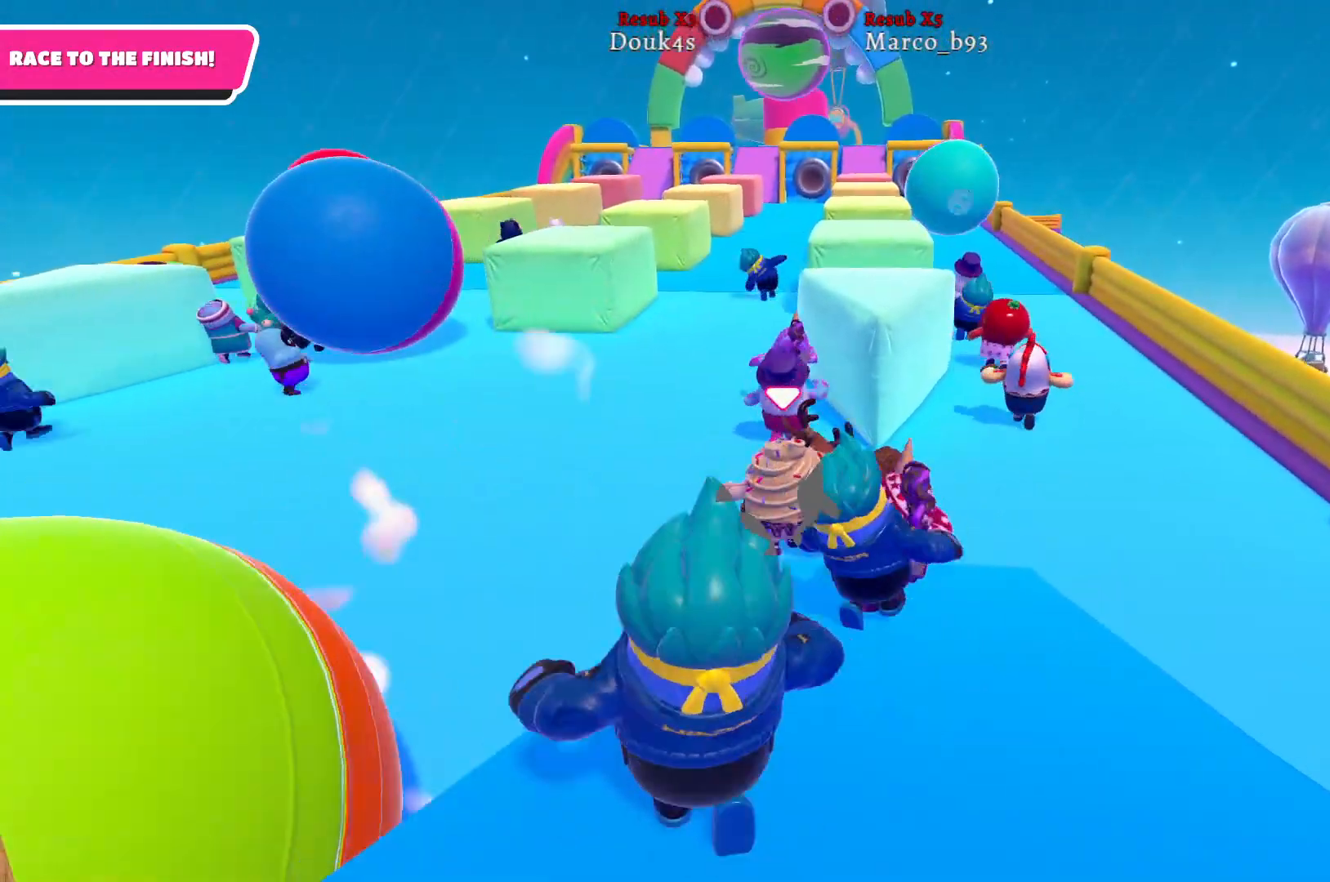
{"buttons": [], "left_stick": "up", "right_stick": "center", "events": []}
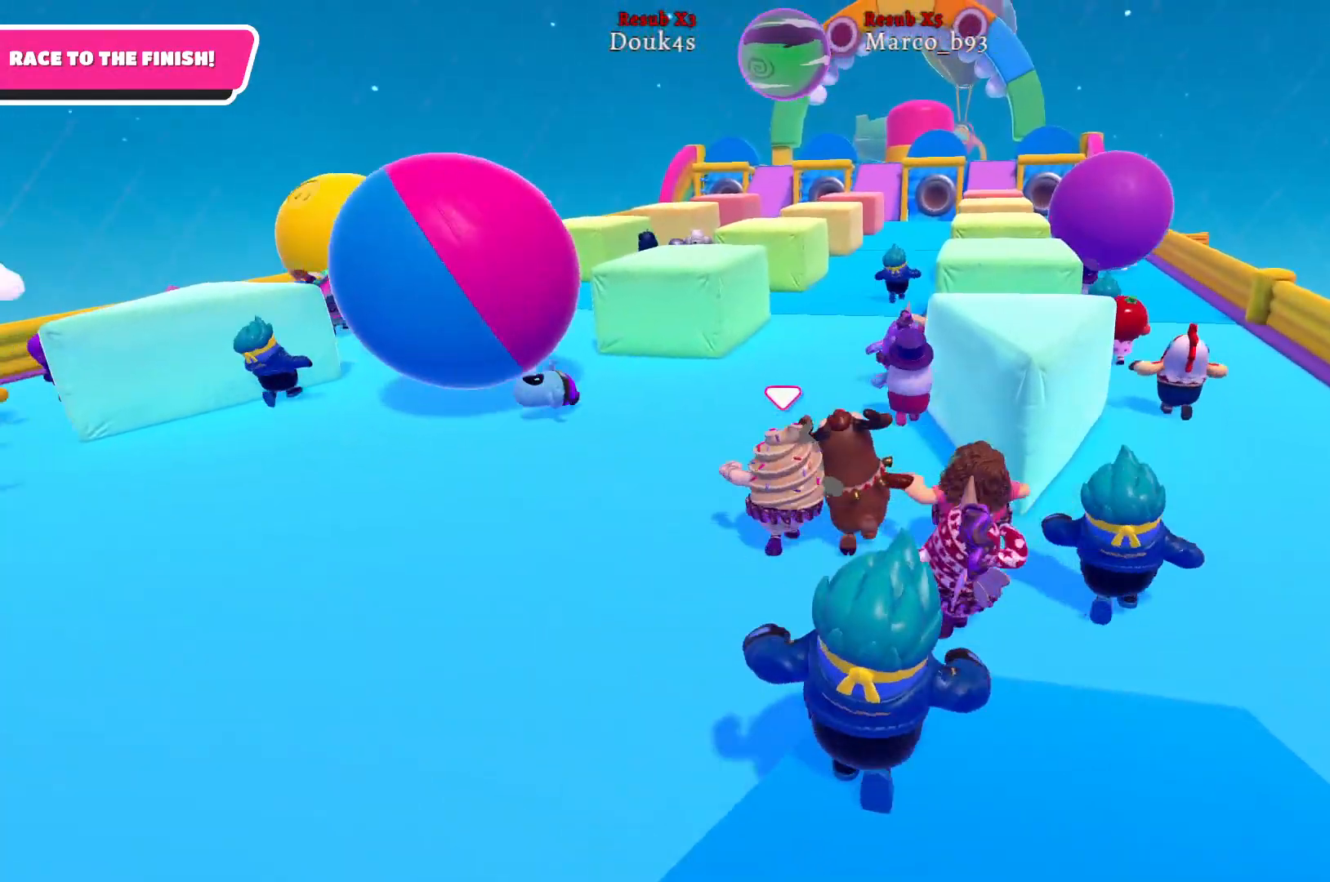
{"buttons": [], "left_stick": "up", "right_stick": "center", "events": [[250, "right_stick", "right"], [500, "right_stick", "center"]]}
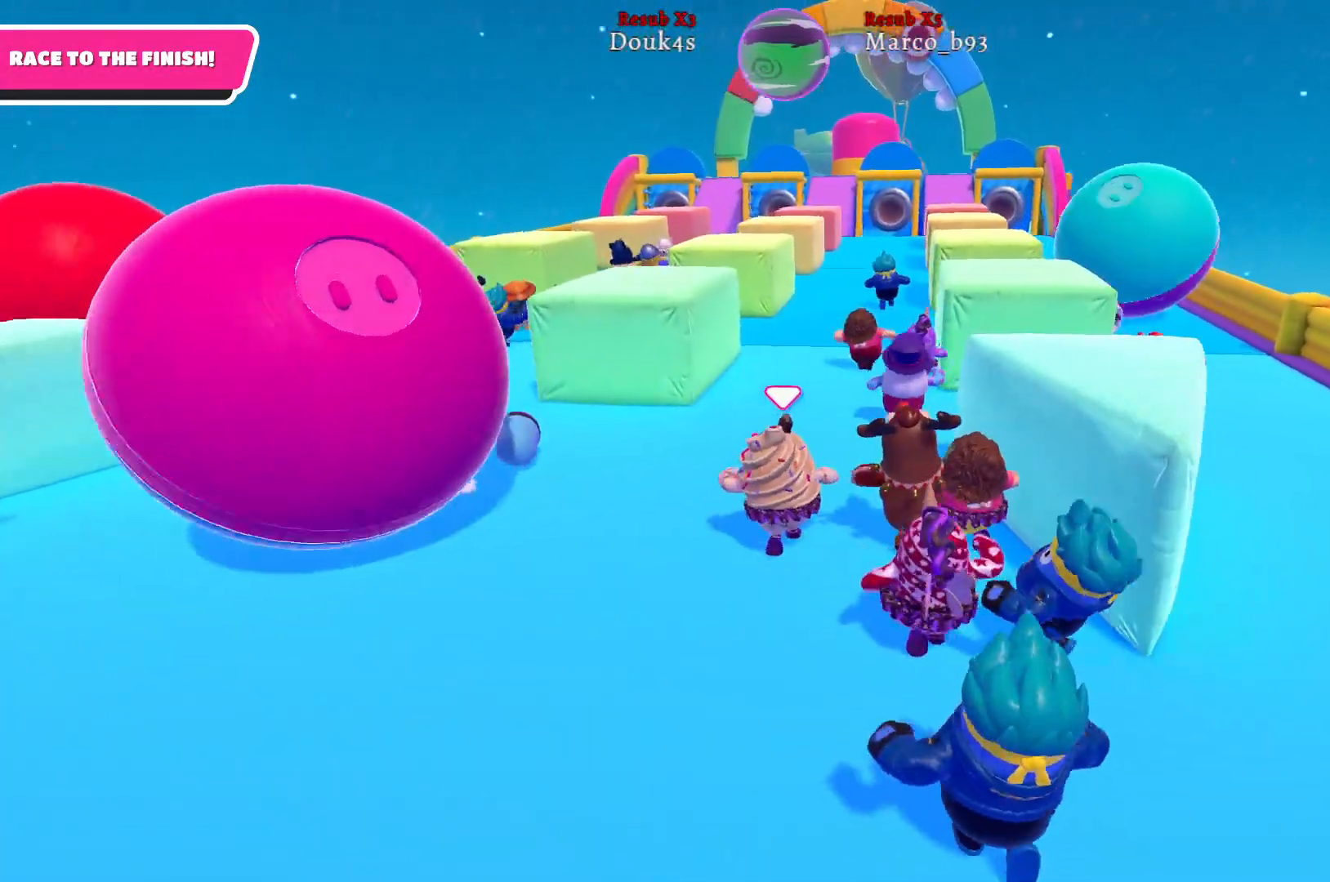
{"buttons": [], "left_stick": "up", "right_stick": "right", "events": [[467, "right_stick", "right"]]}
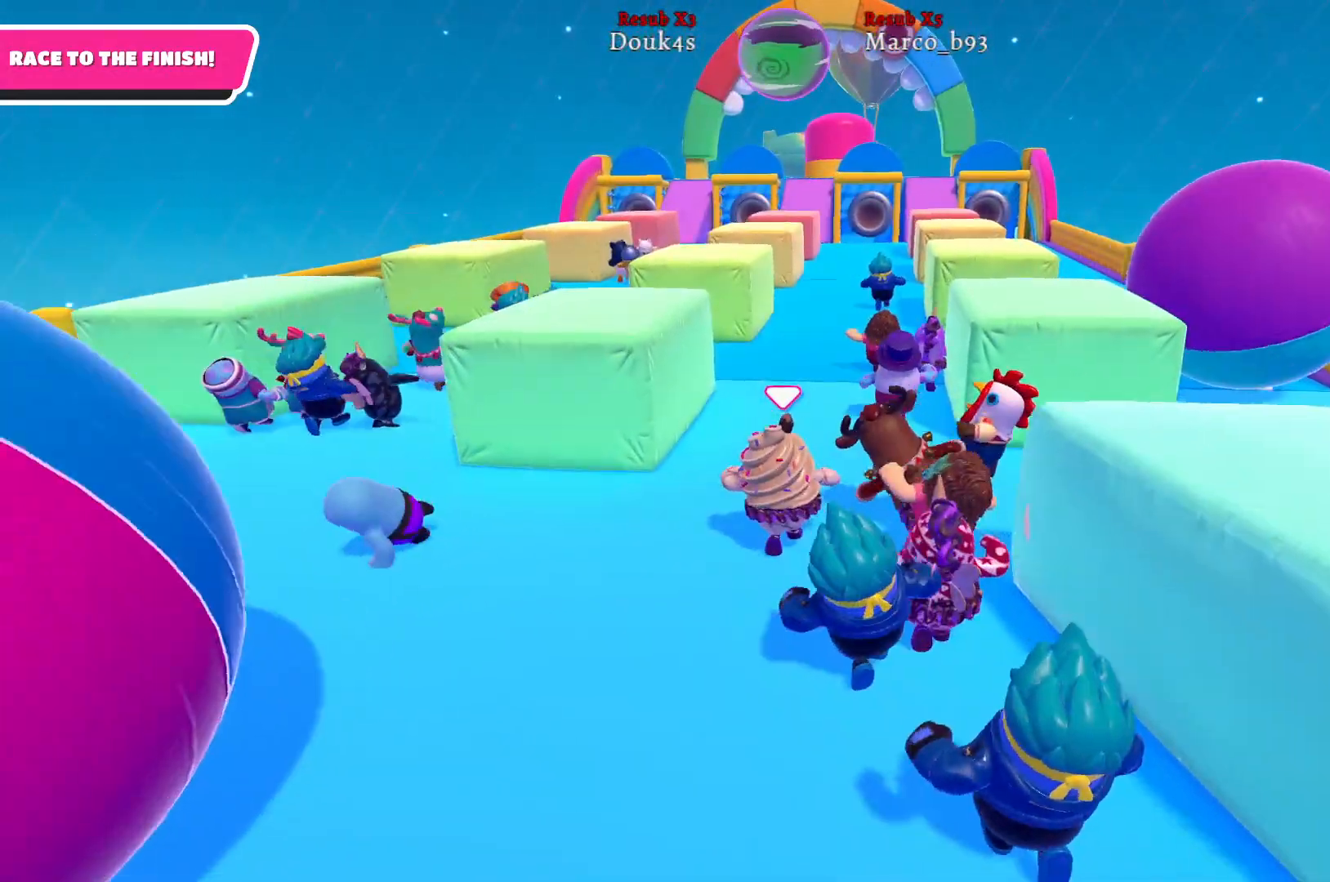
{"buttons": [], "left_stick": "up", "right_stick": "center", "events": [[167, "right_stick", "center"]]}
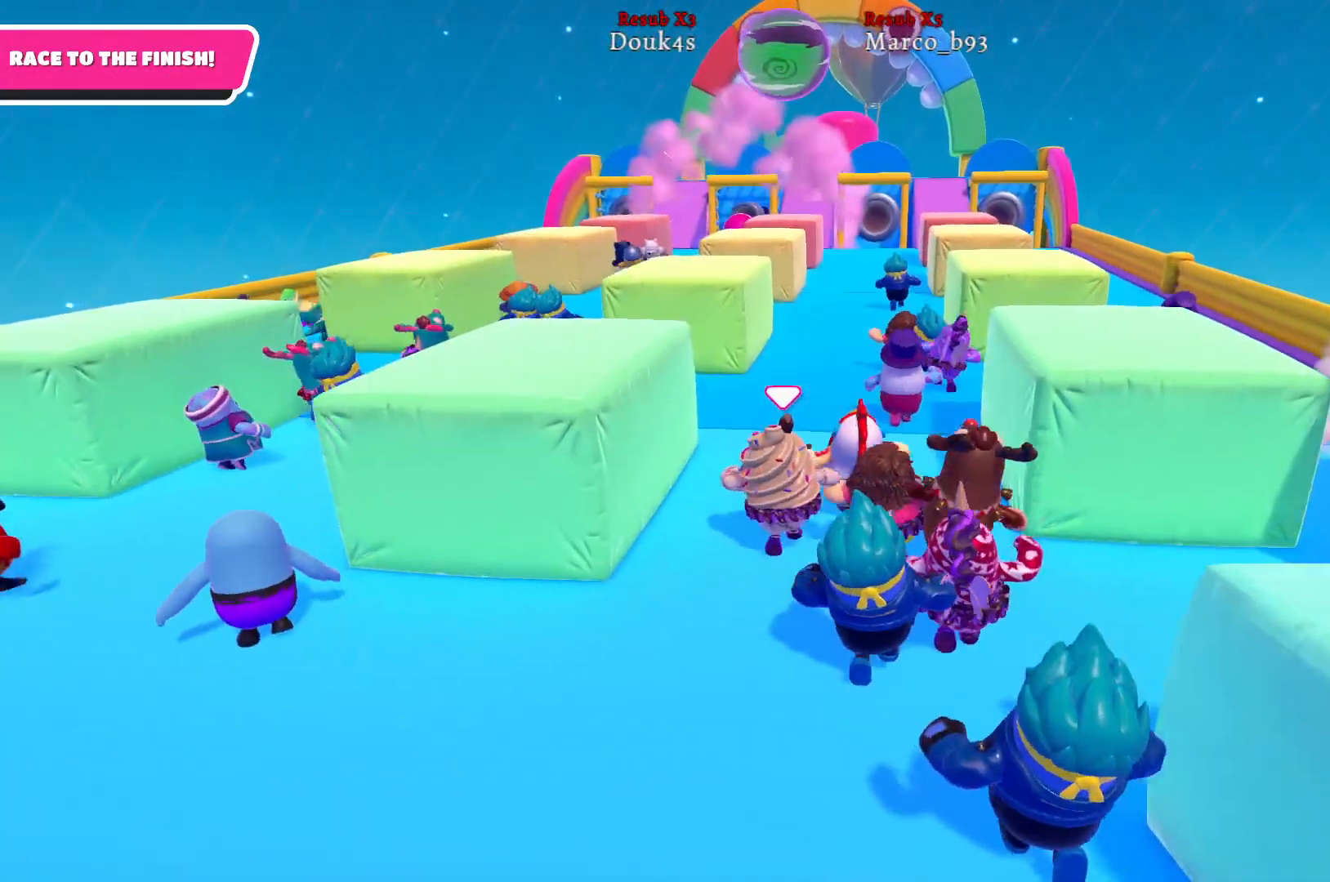
{"buttons": [], "left_stick": "up", "right_stick": "center", "events": [[183, "right_stick", "right"], [350, "right_stick", "center"]]}